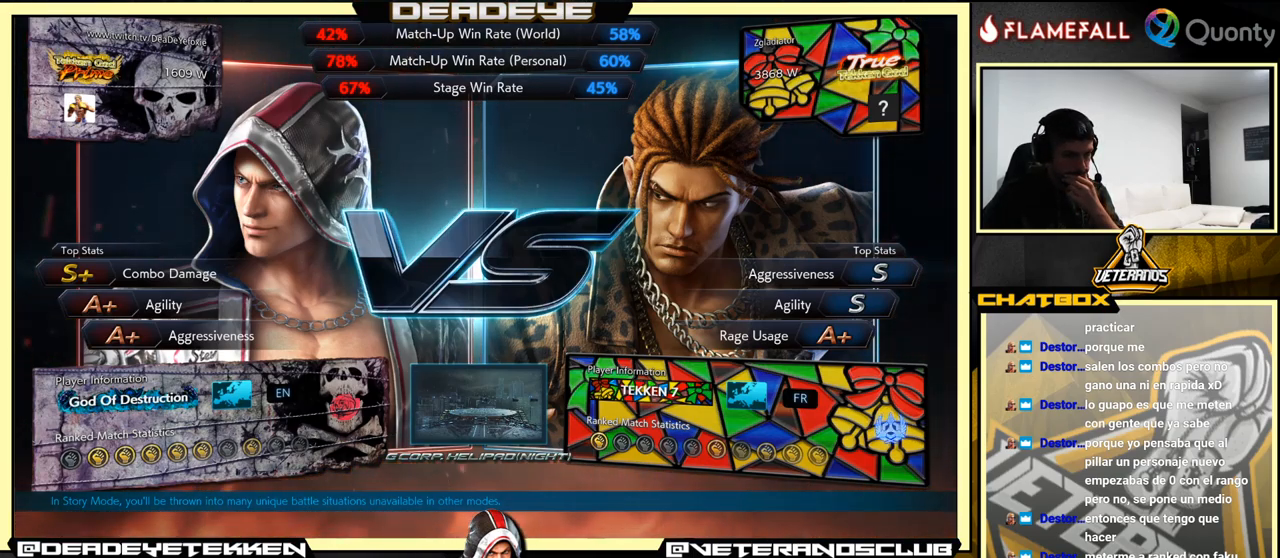
Gameplay with a controller (arcade stick); each line is a JSON object with the inputs held at the frame after it. "events" lists button and stick changes between this image and that frame as [ms after this image, input, new state], when the widget could be followed in between. Not read: L3 R3.
{"buttons": [], "left_stick": "center", "events": []}
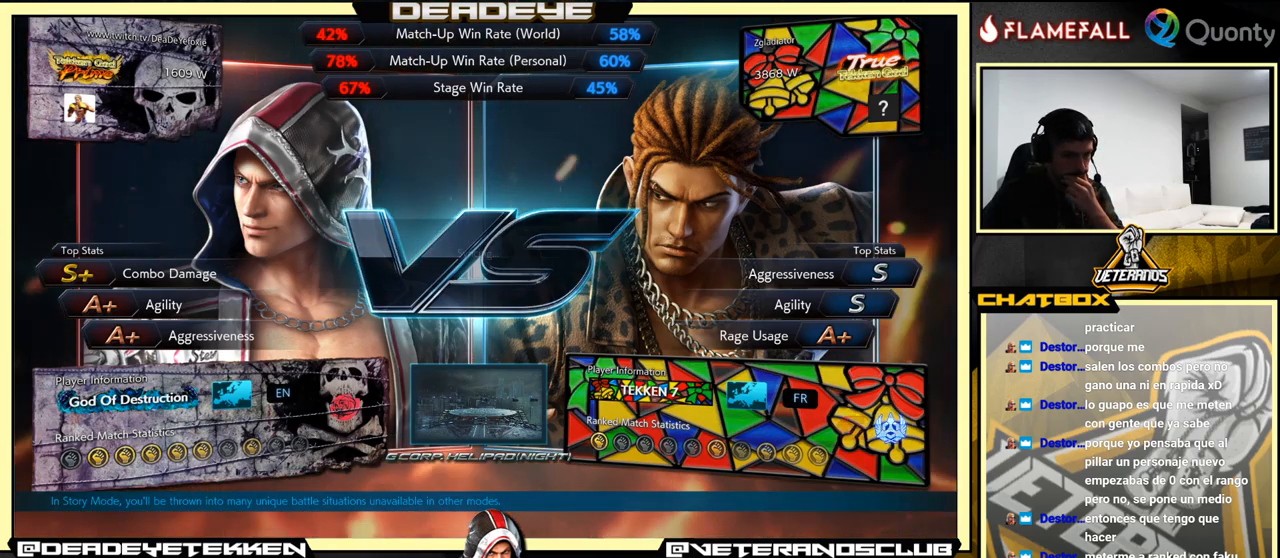
{"buttons": [], "left_stick": "center", "events": []}
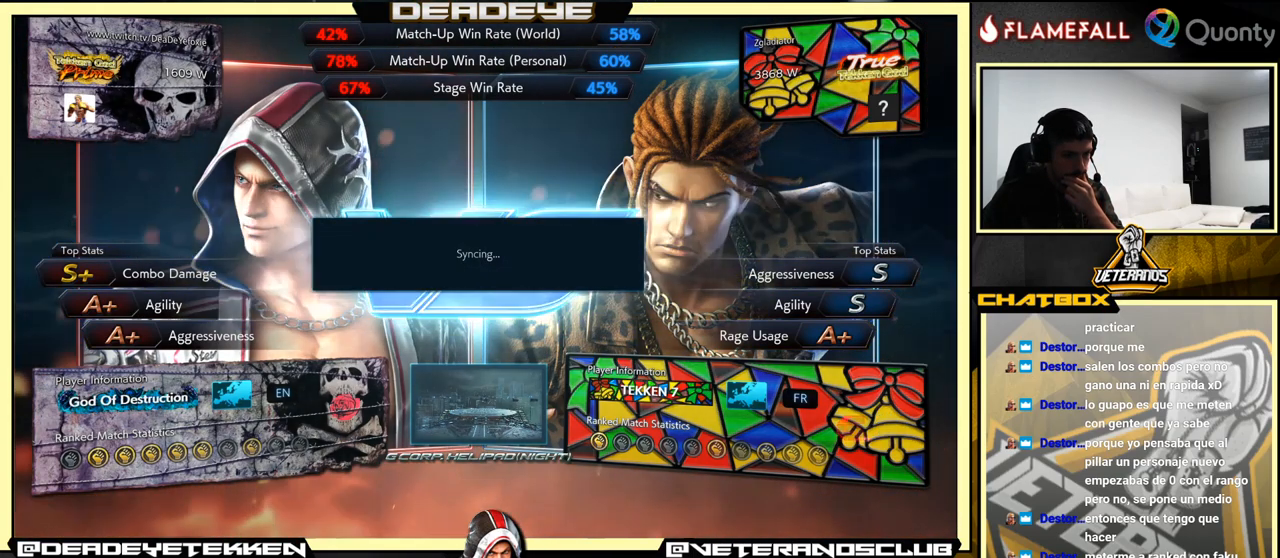
{"buttons": ["CROSS"], "left_stick": "center", "events": [[284, "CROSS", "down"]]}
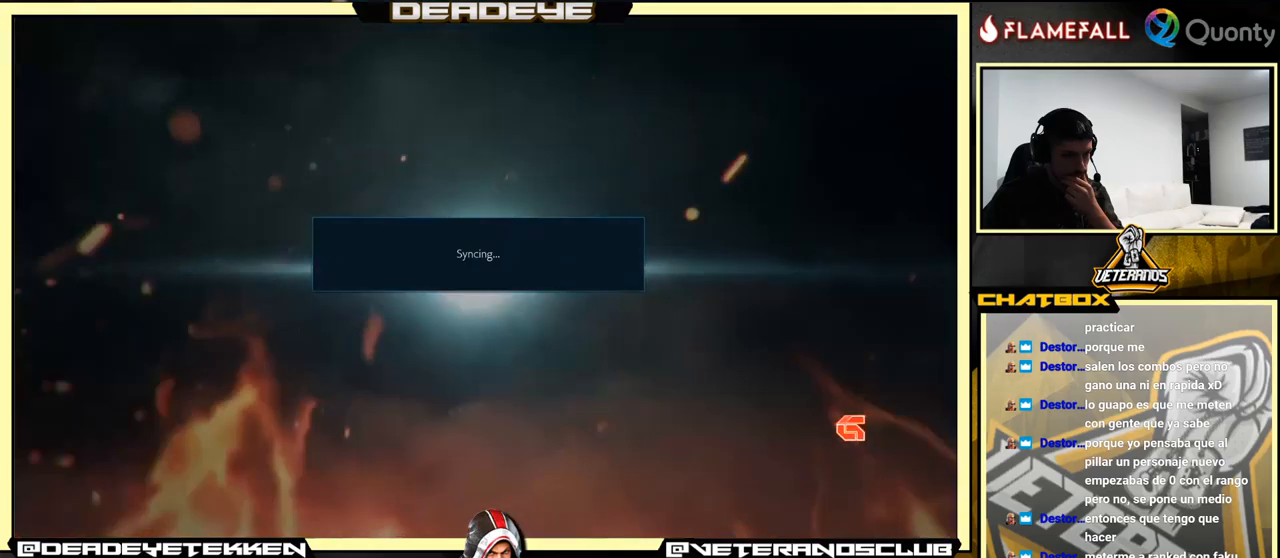
{"buttons": [], "left_stick": "center", "events": [[100, "CROSS", "up"], [283, "CROSS", "down"], [500, "CROSS", "up"]]}
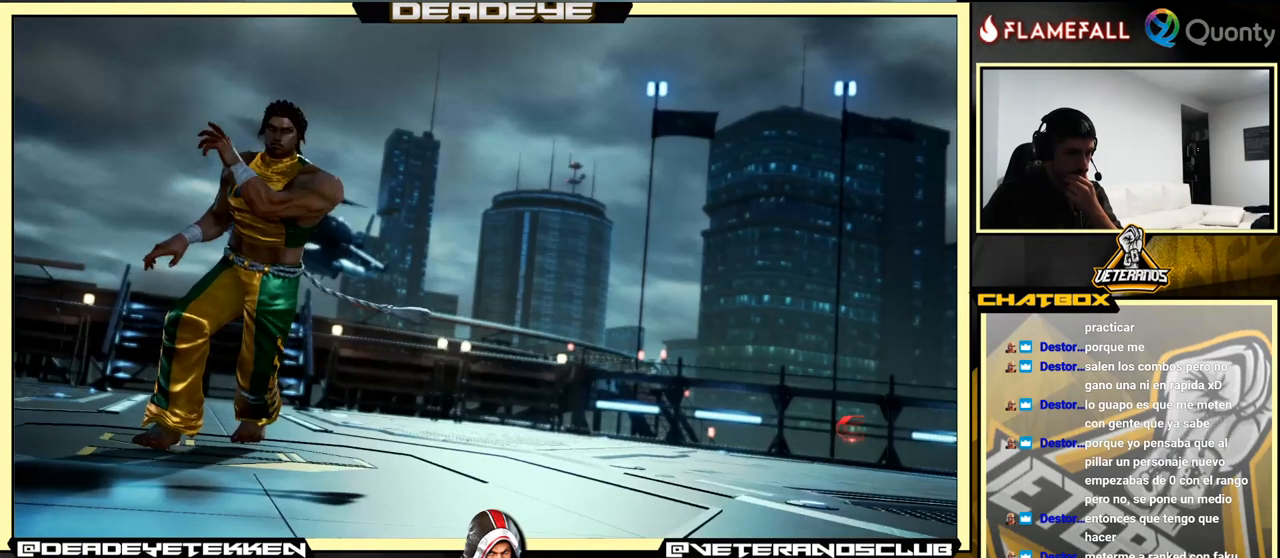
{"buttons": [], "left_stick": "center", "events": [[366, "START", "down"], [500, "START", "up"]]}
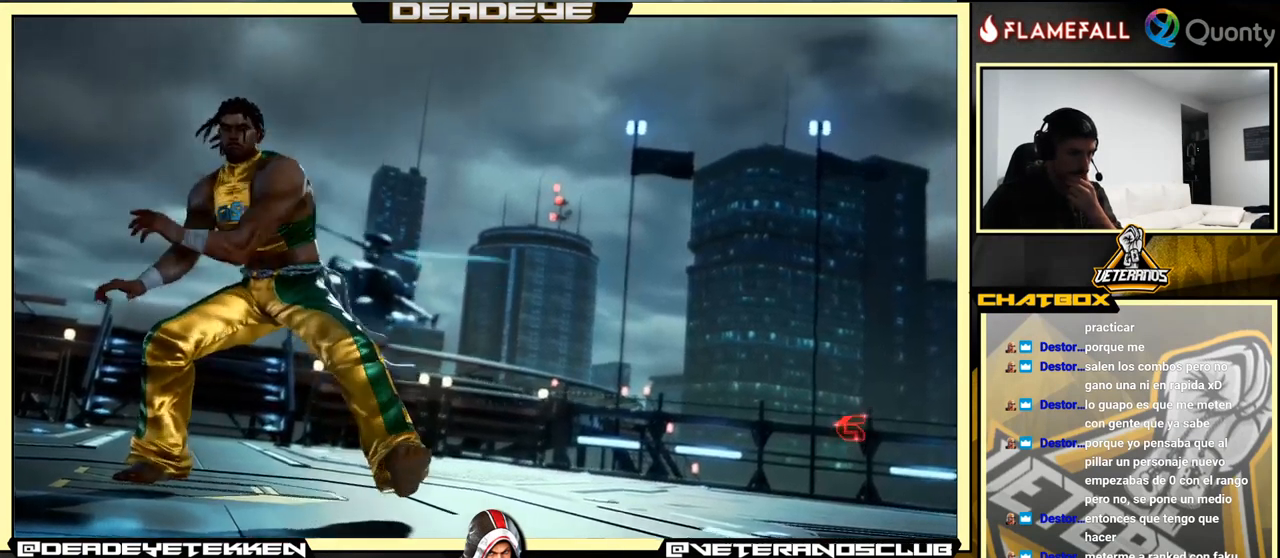
{"buttons": ["START"], "left_stick": "center", "events": [[83, "START", "down"], [216, "START", "up"], [350, "START", "down"]]}
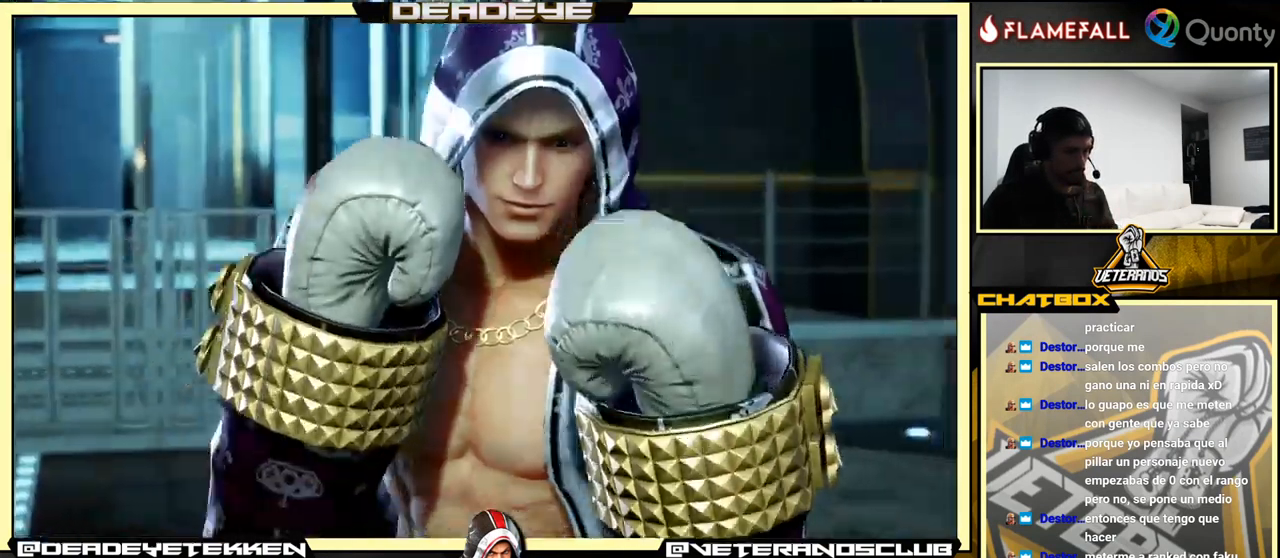
{"buttons": [], "left_stick": "center", "events": [[150, "START", "up"]]}
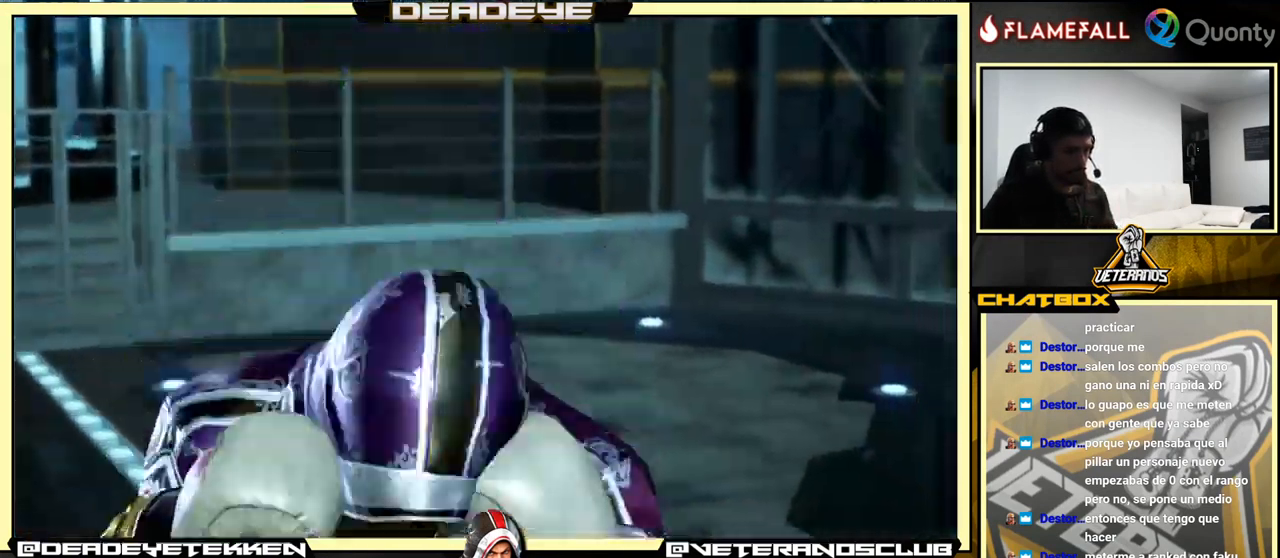
{"buttons": [], "left_stick": "center", "events": [[216, "CROSS", "down"], [350, "CROSS", "up"]]}
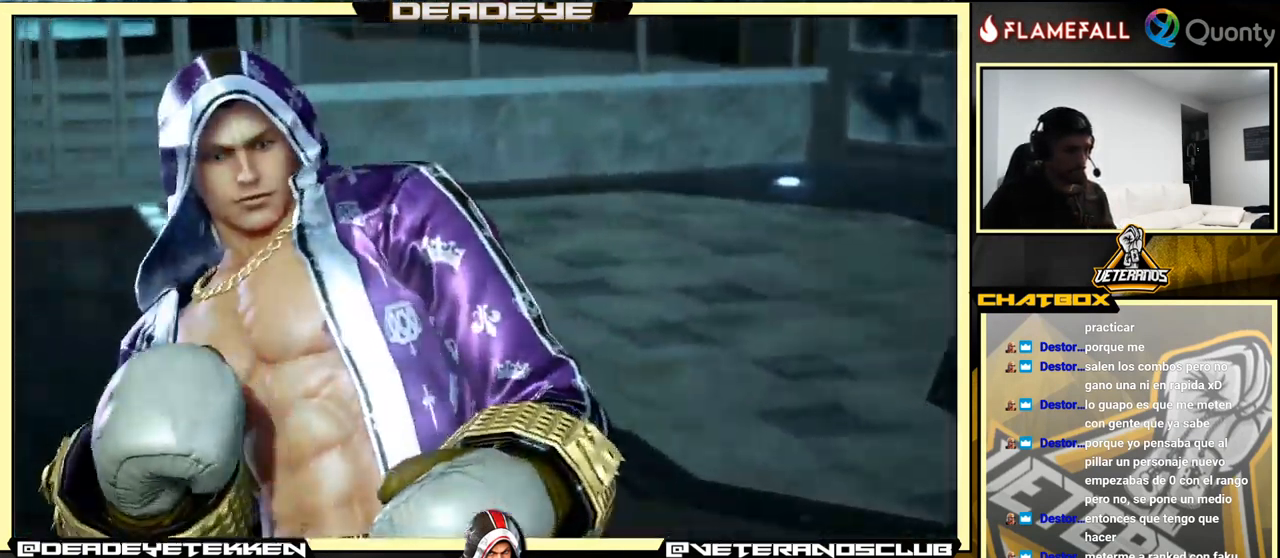
{"buttons": ["CROSS"], "left_stick": "center", "events": [[66, "CROSS", "down"], [216, "CROSS", "up"], [433, "CROSS", "down"]]}
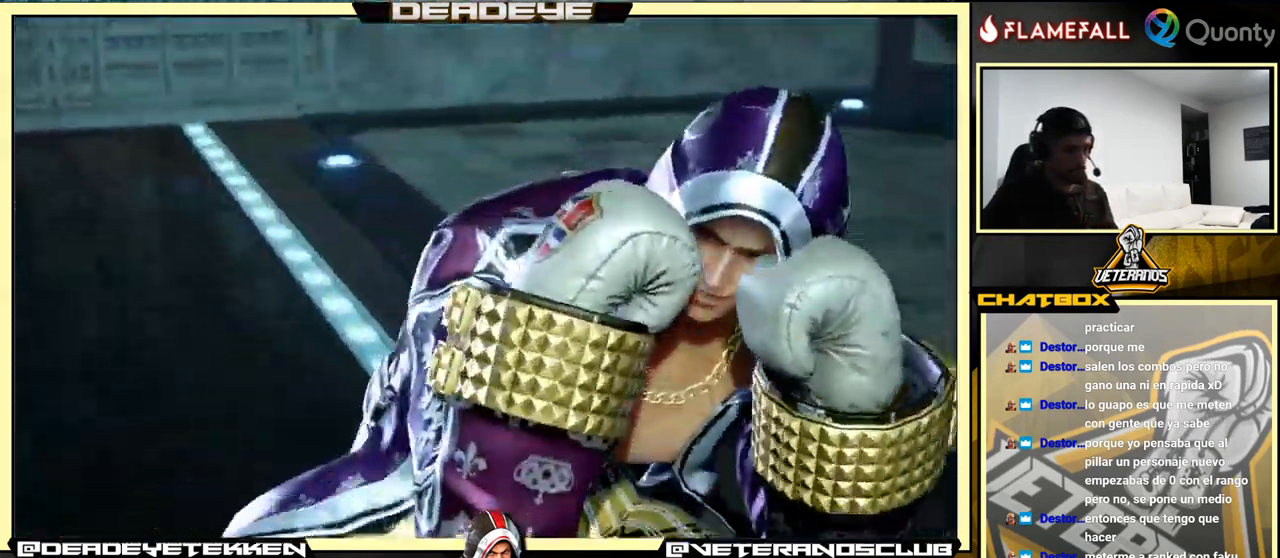
{"buttons": ["START"], "left_stick": "center", "events": [[50, "CROSS", "up"], [500, "START", "down"]]}
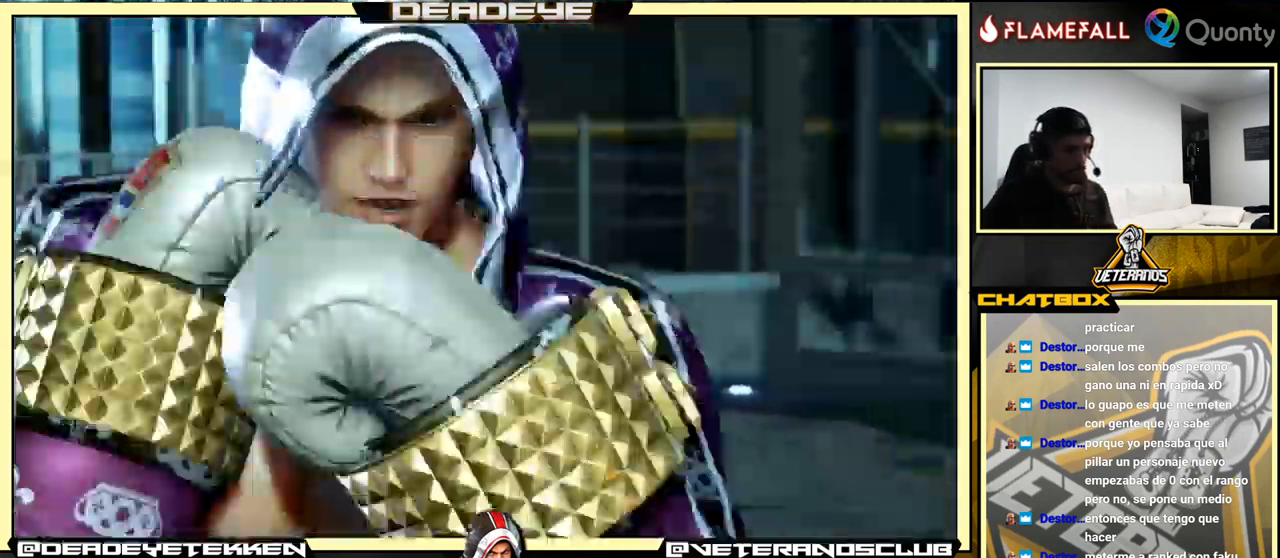
{"buttons": [], "left_stick": "down-right", "events": [[116, "START", "up"], [300, "left_stick", "down-right"]]}
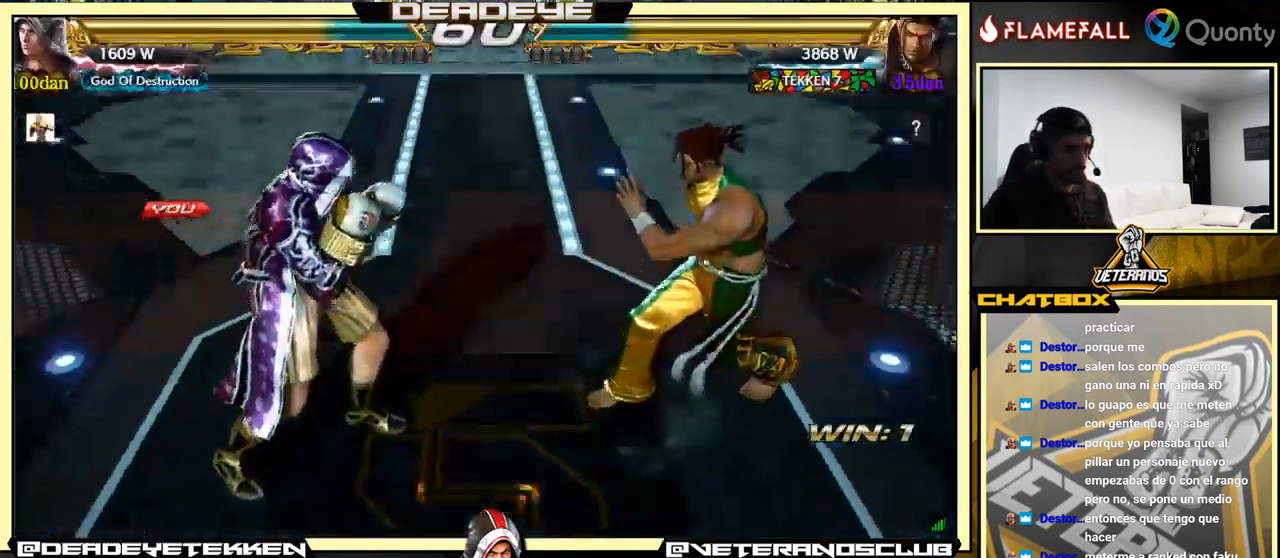
{"buttons": [], "left_stick": "down", "events": [[33, "left_stick", "right"], [183, "left_stick", "down"]]}
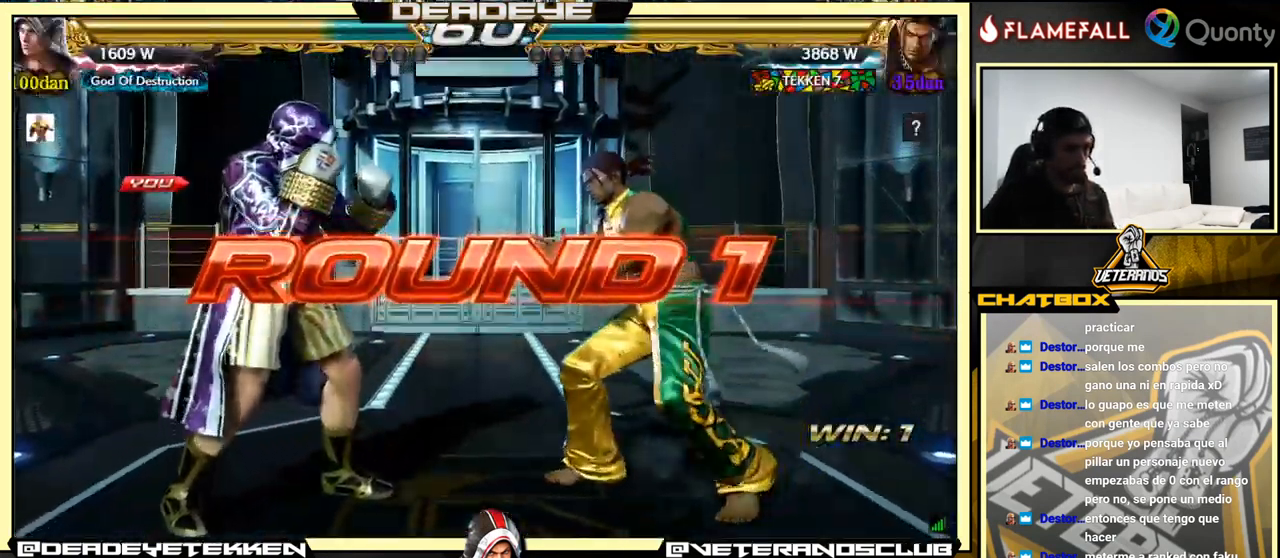
{"buttons": [], "left_stick": "down-left", "events": [[416, "left_stick", "down-left"]]}
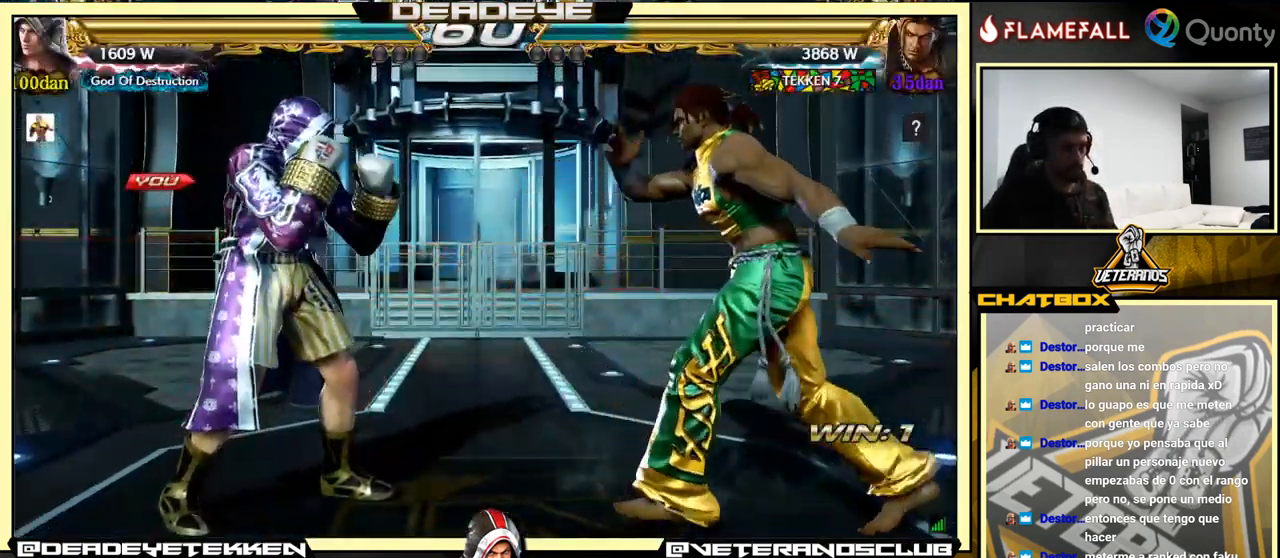
{"buttons": [], "left_stick": "center", "events": [[50, "left_stick", "down"], [267, "left_stick", "center"]]}
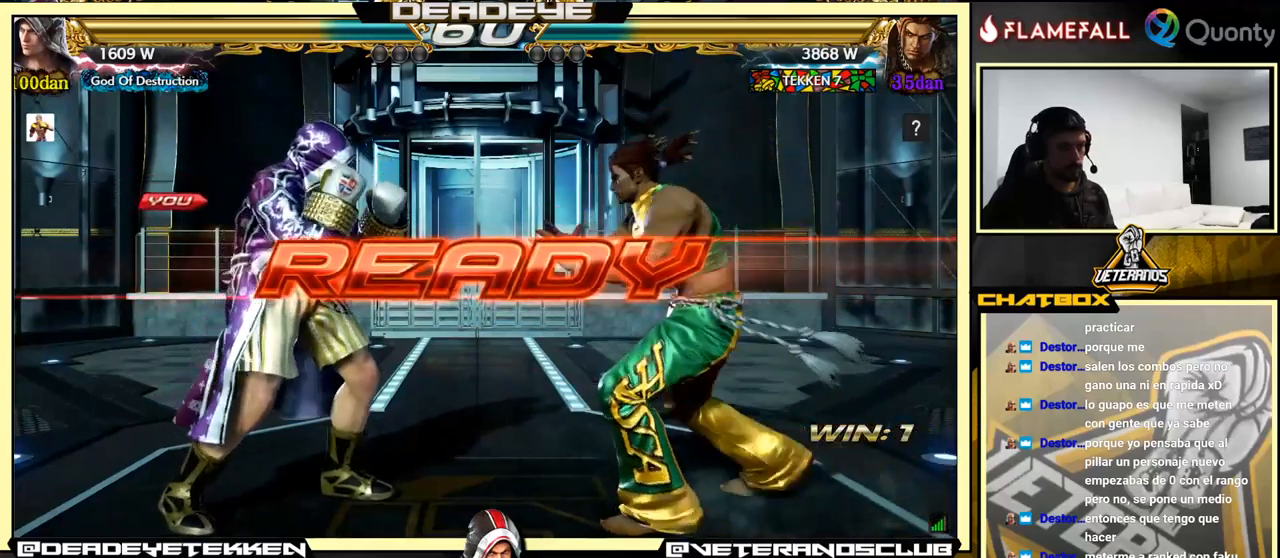
{"buttons": [], "left_stick": "center", "events": []}
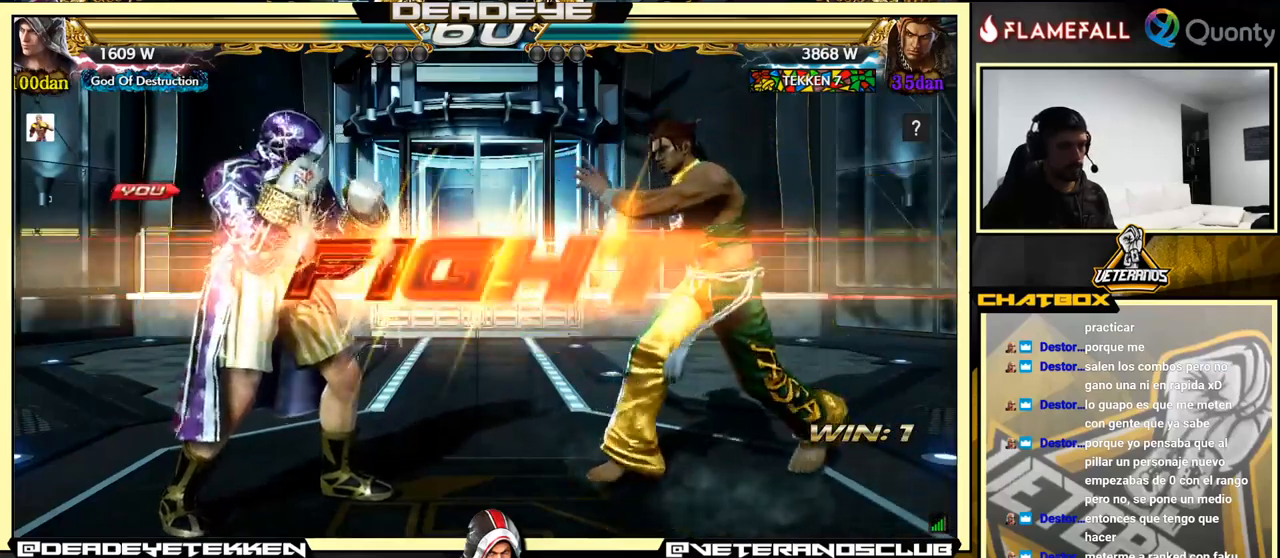
{"buttons": [], "left_stick": "right", "events": [[200, "left_stick", "left"], [383, "left_stick", "right"], [417, "CROSS", "down"], [483, "CROSS", "up"]]}
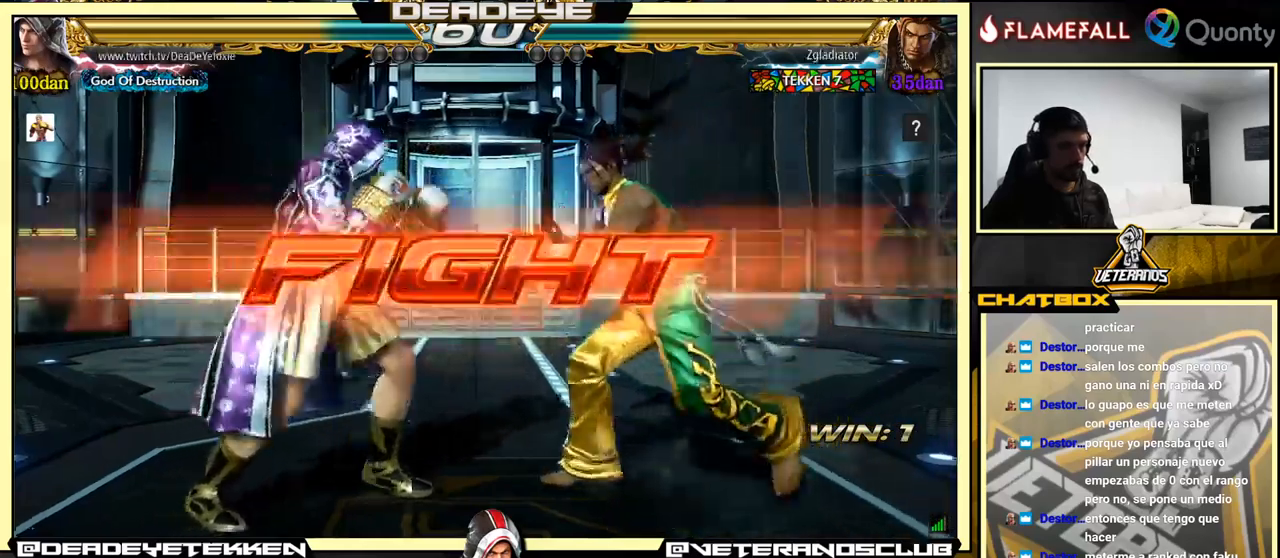
{"buttons": [], "left_stick": "right", "events": [[50, "left_stick", "down-left"], [233, "TRIANGLE", "down"], [233, "left_stick", "center"], [283, "left_stick", "right"], [317, "TRIANGLE", "up"], [333, "CROSS", "down"], [433, "CROSS", "up"]]}
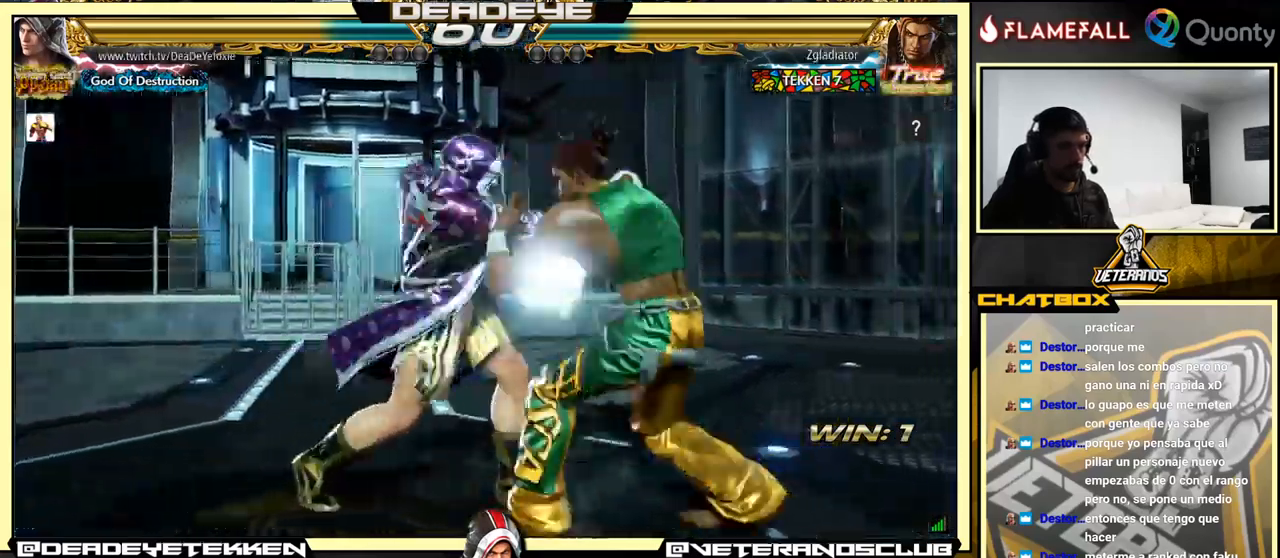
{"buttons": [], "left_stick": "center", "events": [[150, "left_stick", "down-left"], [450, "left_stick", "center"]]}
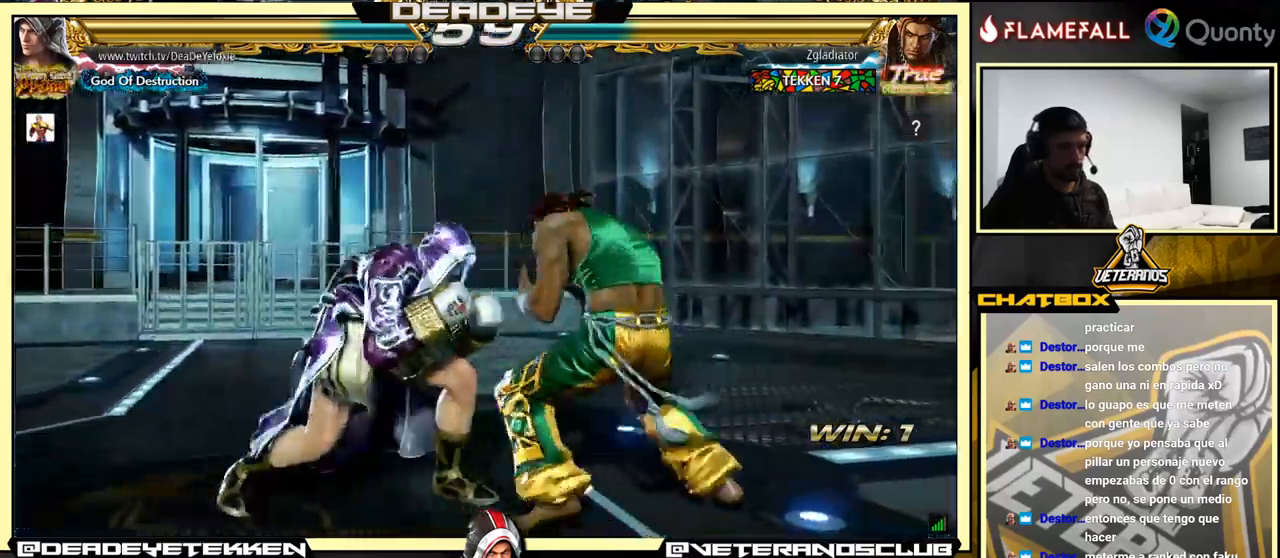
{"buttons": ["SQUARE", "TRIANGLE"], "left_stick": "down", "events": [[350, "left_stick", "down"], [367, "TRIANGLE", "down"], [483, "SQUARE", "down"]]}
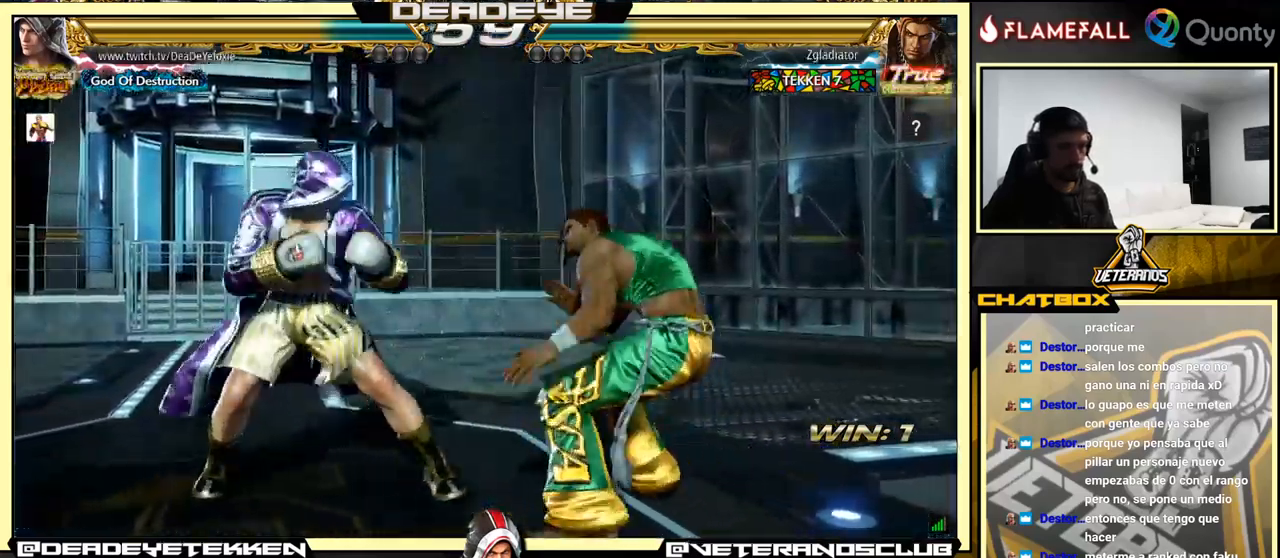
{"buttons": [], "left_stick": "center", "events": [[33, "TRIANGLE", "up"], [33, "left_stick", "right"], [100, "SQUARE", "up"], [300, "left_stick", "center"]]}
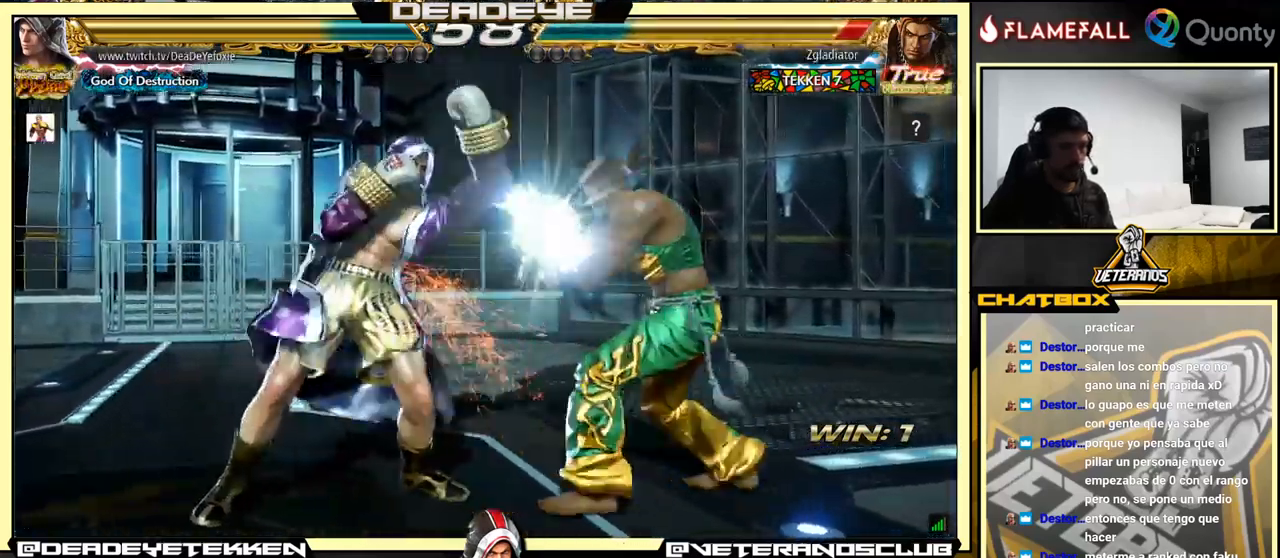
{"buttons": [], "left_stick": "center", "events": [[50, "TRIANGLE", "down"], [67, "SQUARE", "down"], [133, "SQUARE", "up"], [133, "TRIANGLE", "up"]]}
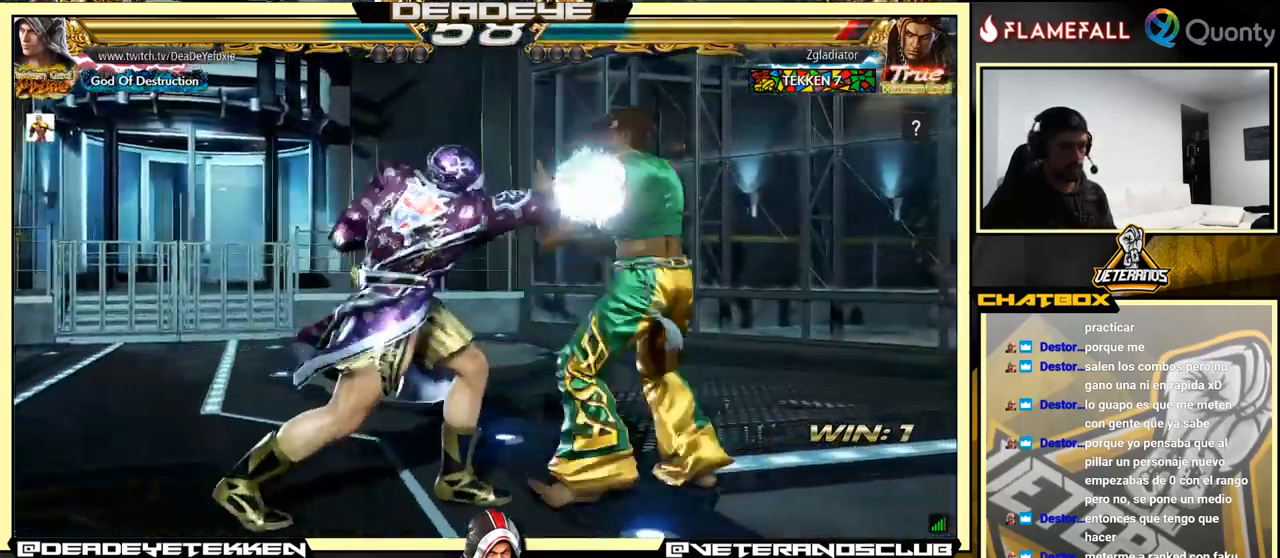
{"buttons": [], "left_stick": "center", "events": [[233, "CIRCLE", "down"], [383, "CIRCLE", "up"]]}
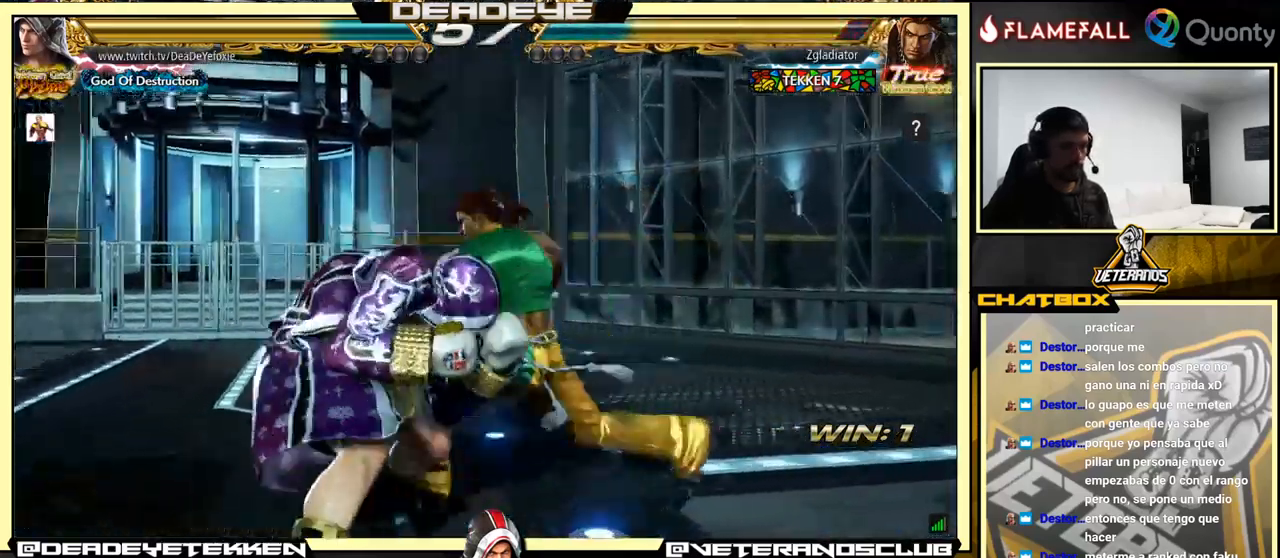
{"buttons": [], "left_stick": "right", "events": [[33, "SQUARE", "down"], [50, "left_stick", "right"], [100, "SQUARE", "up"], [417, "TRIANGLE", "down"], [500, "TRIANGLE", "up"]]}
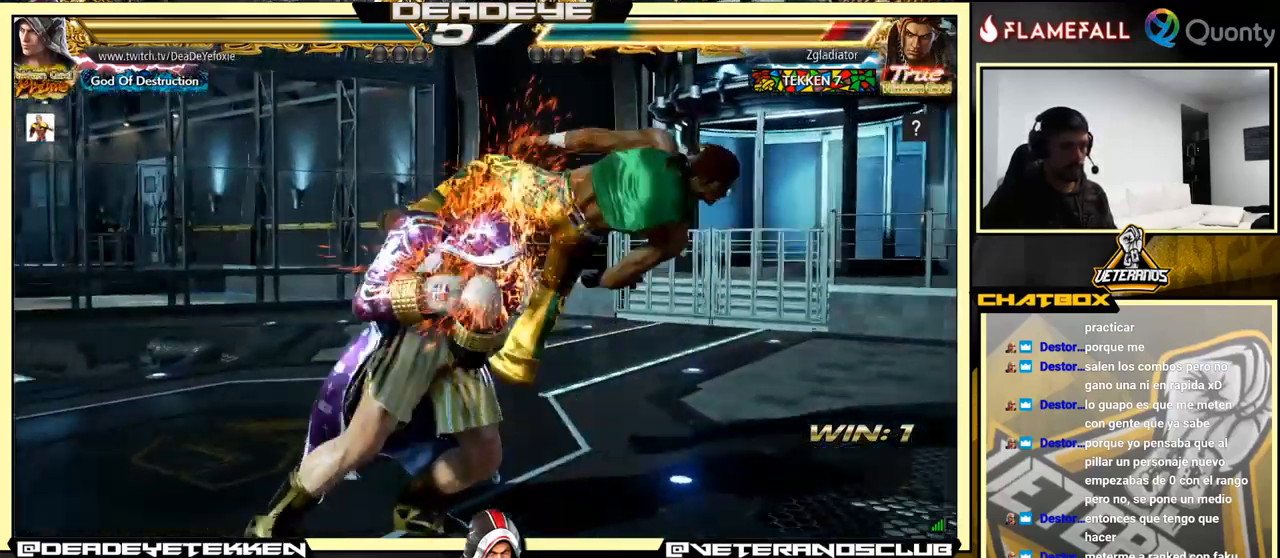
{"buttons": [], "left_stick": "center", "events": [[333, "left_stick", "center"]]}
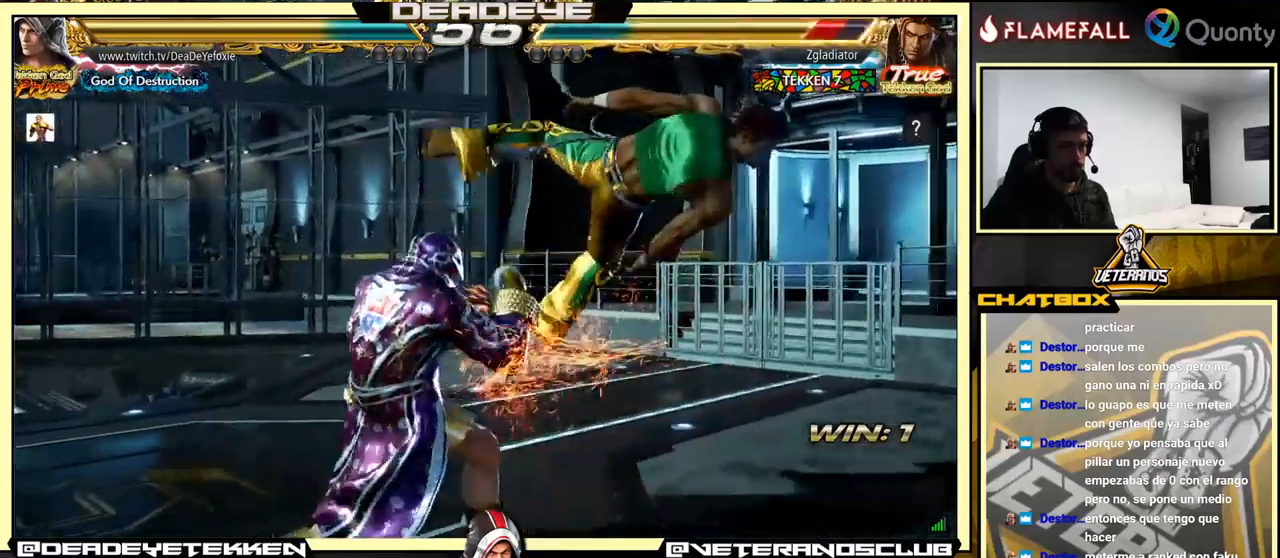
{"buttons": [], "left_stick": "right", "events": [[117, "left_stick", "right"], [200, "left_stick", "center"], [267, "left_stick", "right"]]}
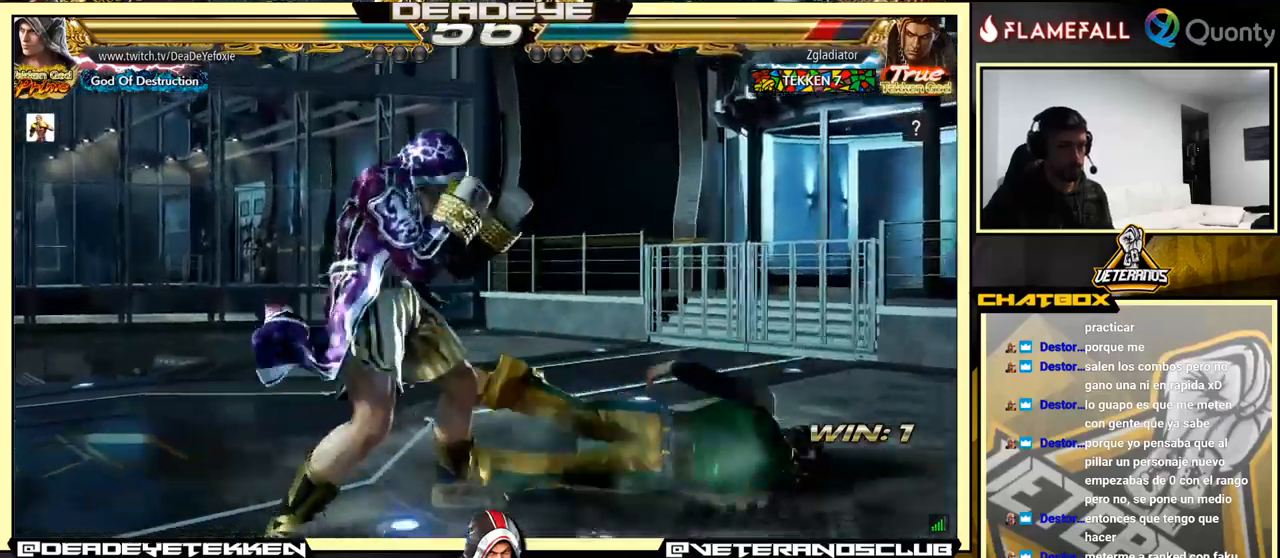
{"buttons": ["TRIANGLE"], "left_stick": "down-right", "events": [[84, "left_stick", "center"], [167, "left_stick", "right"], [234, "left_stick", "center"], [300, "left_stick", "right"], [367, "R2", "down"], [450, "R2", "up"], [450, "left_stick", "down-right"], [500, "TRIANGLE", "down"]]}
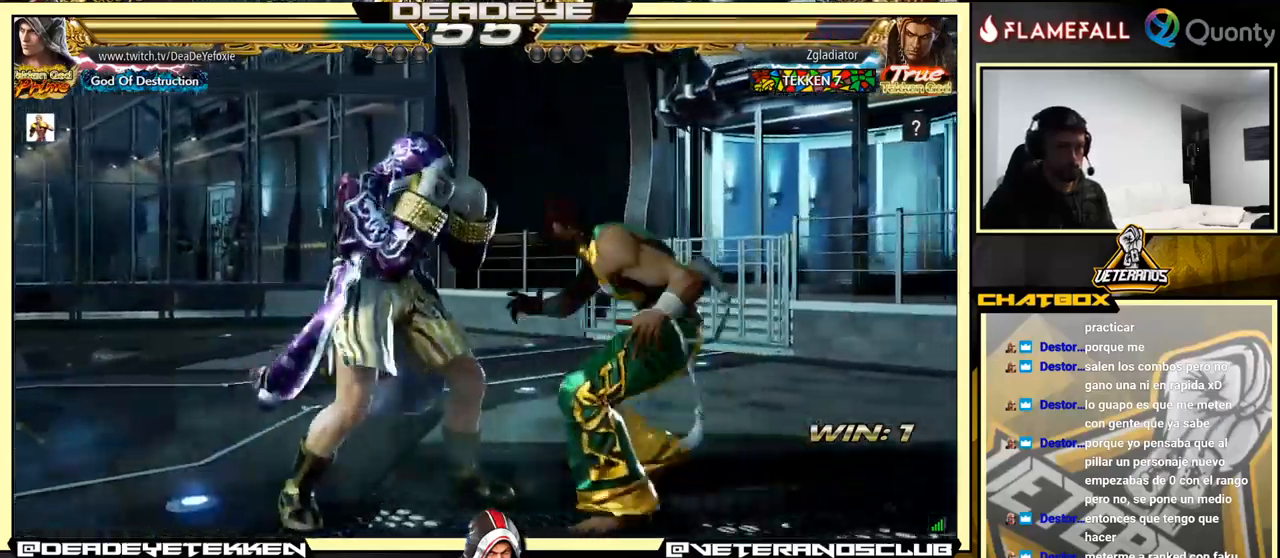
{"buttons": [], "left_stick": "left", "events": [[67, "TRIANGLE", "up"], [134, "left_stick", "right"], [234, "left_stick", "center"], [317, "left_stick", "left"]]}
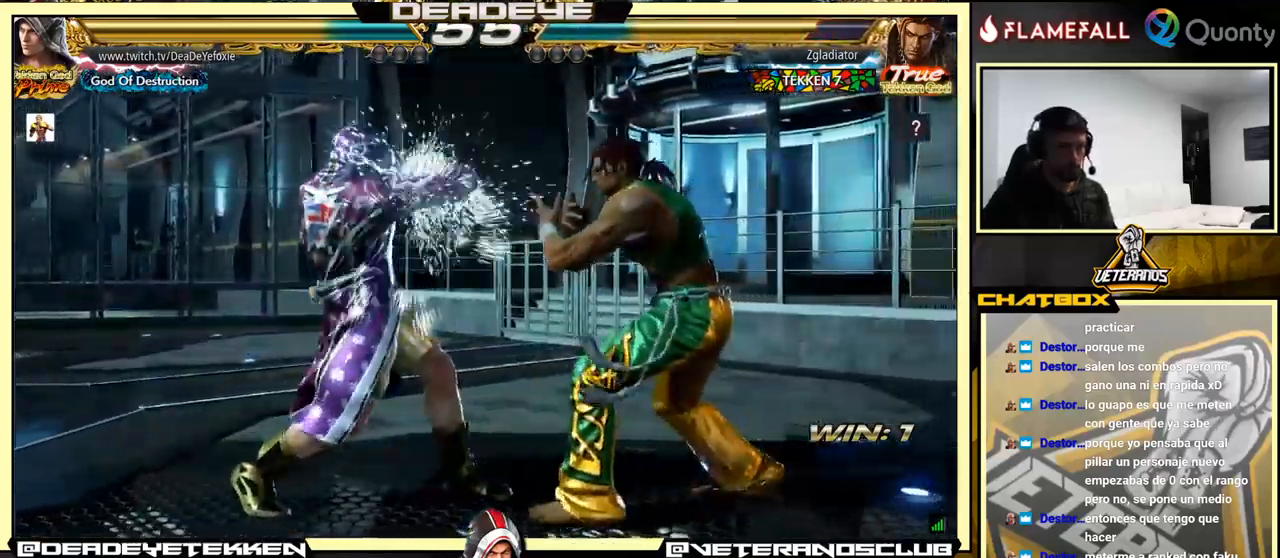
{"buttons": [], "left_stick": "left", "events": []}